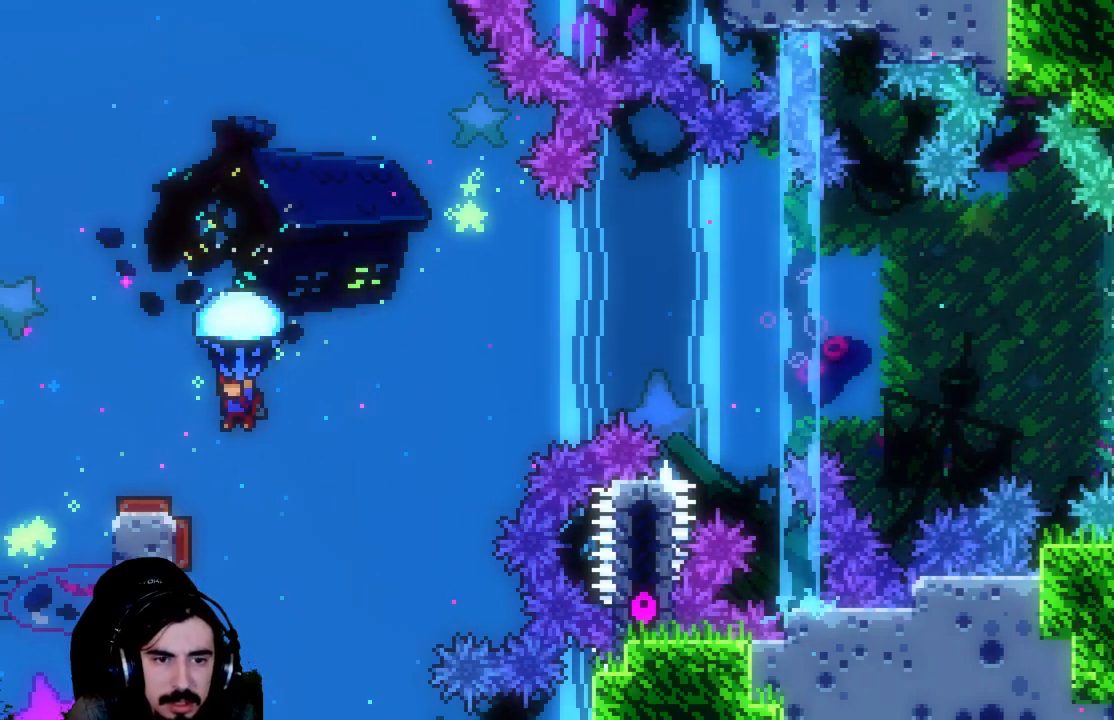
Gameplay with a controller (Xbox layout); each line is a JSON object with the inputs held at the frame after it. "events" lists button and stick changes between this image and that frame as [ms after this image, input, new state], when the widget could be followed in between. Not read: L3 R3 right_stick.
{"buttons": ["R2", "DPAD_LEFT"], "left_stick": "center", "events": [[467, "DPAD_LEFT", "down"]]}
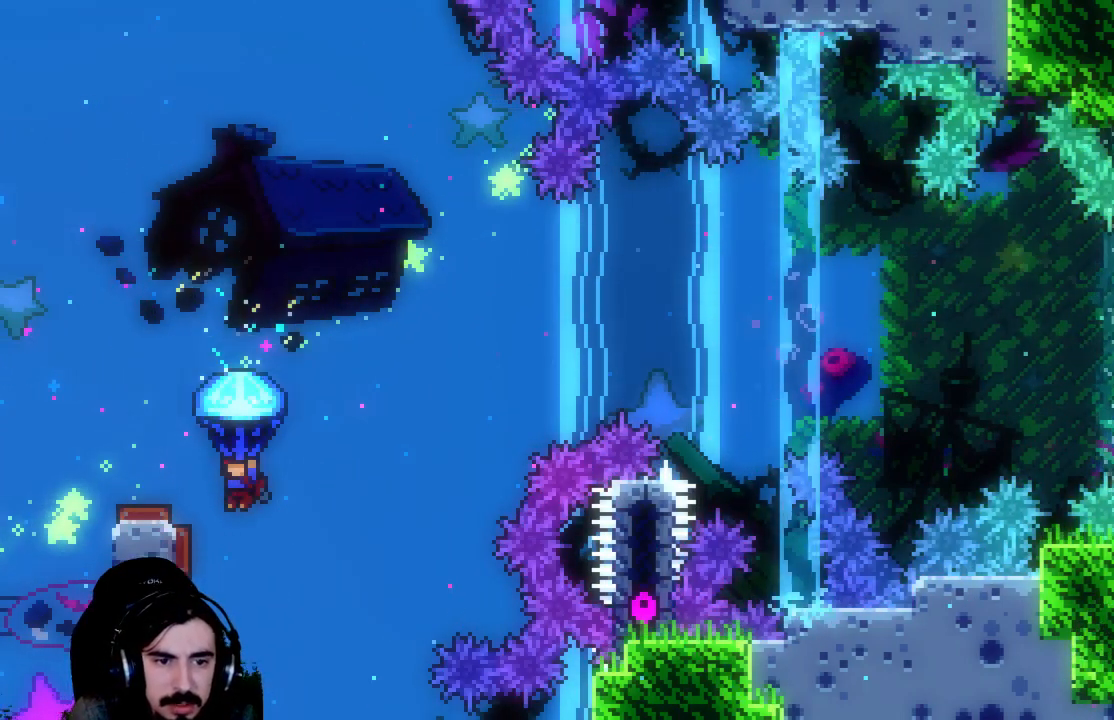
{"buttons": ["R2", "DPAD_RIGHT"], "left_stick": "center", "events": [[267, "DPAD_LEFT", "up"], [317, "DPAD_RIGHT", "down"]]}
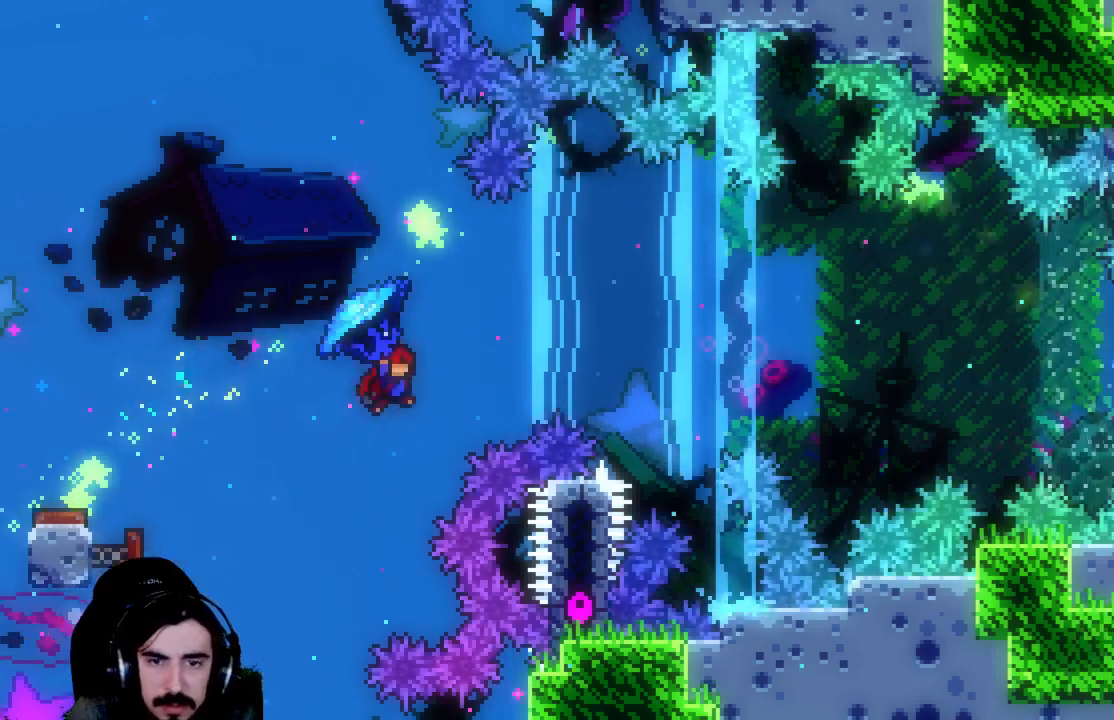
{"buttons": ["R2", "DPAD_RIGHT"], "left_stick": "center", "events": []}
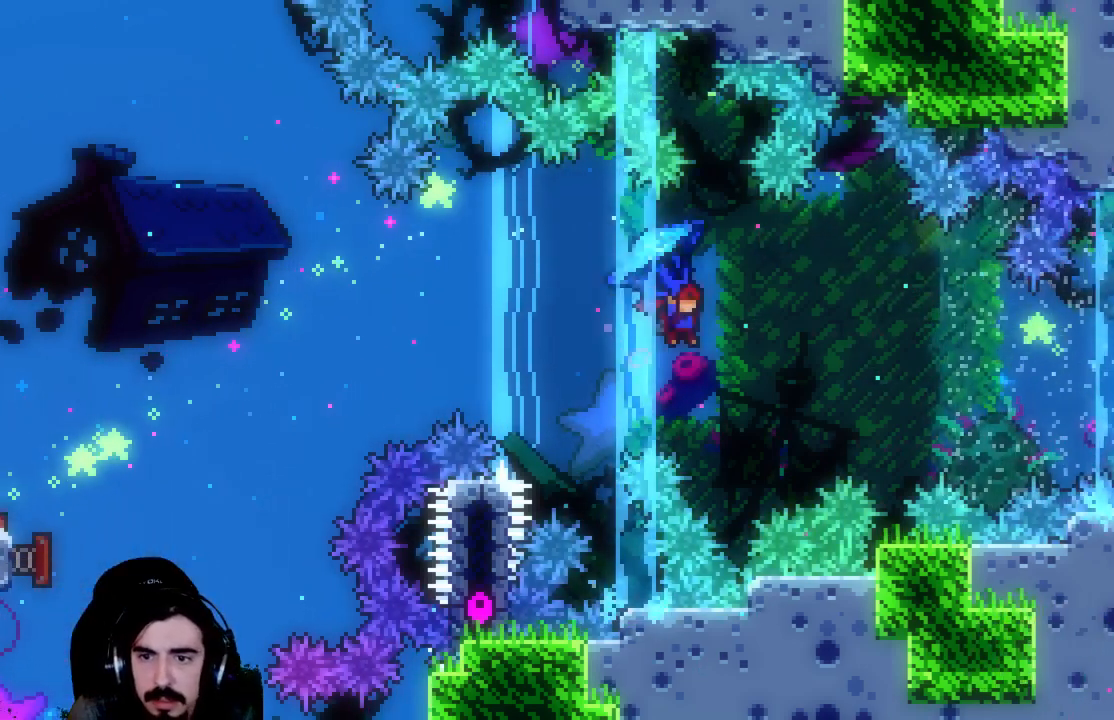
{"buttons": ["DPAD_RIGHT"], "left_stick": "center", "events": [[417, "R2", "up"]]}
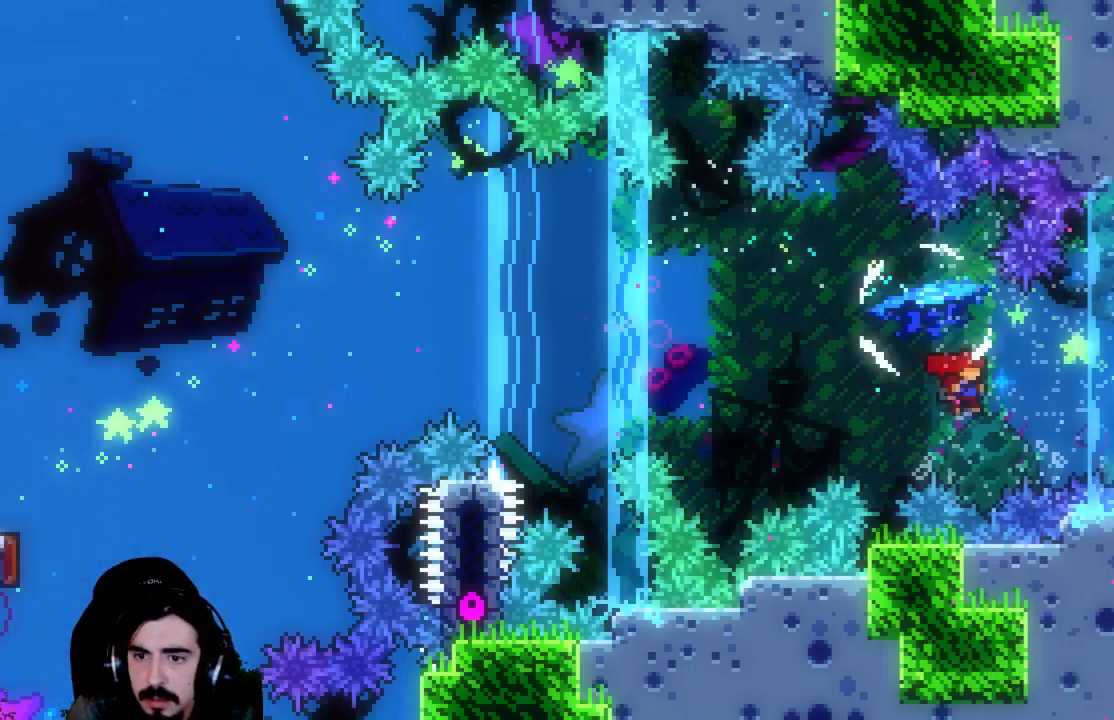
{"buttons": ["DPAD_RIGHT"], "left_stick": "center", "events": [[67, "X", "down"], [400, "X", "up"]]}
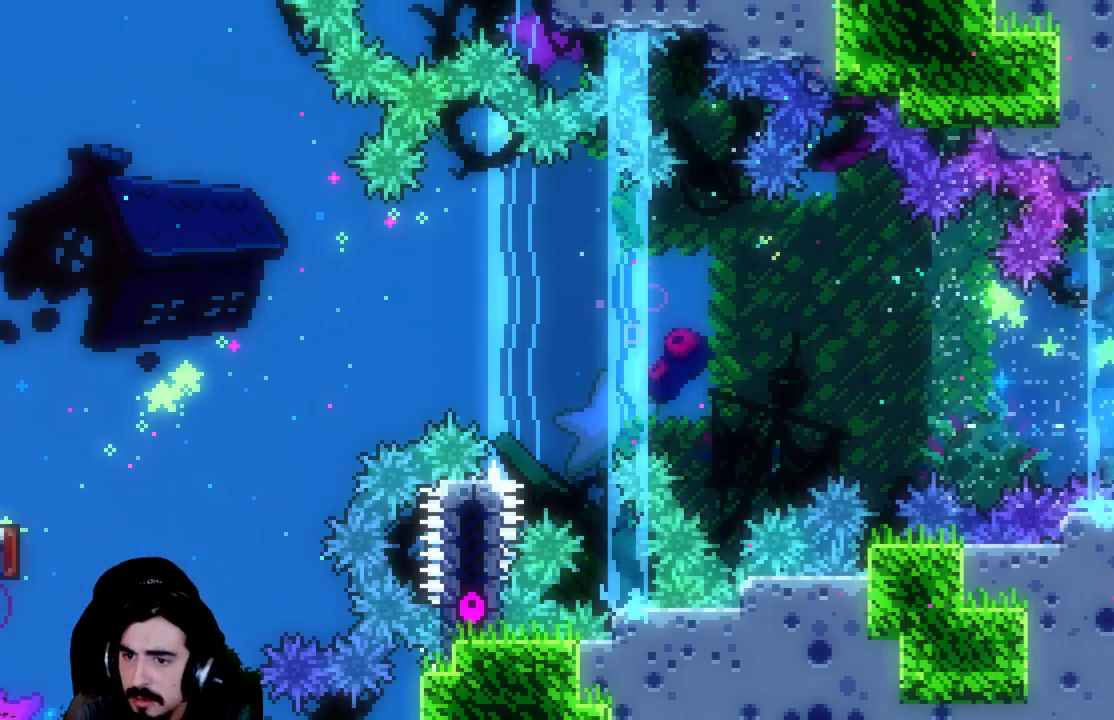
{"buttons": ["DPAD_RIGHT"], "left_stick": "center", "events": []}
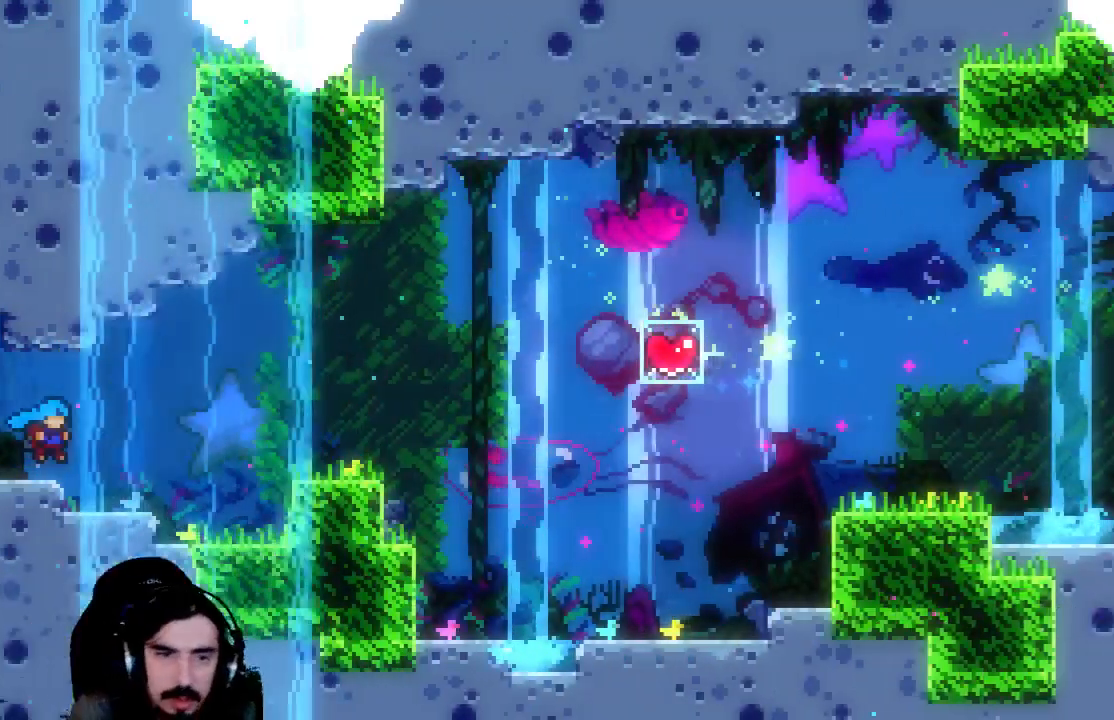
{"buttons": ["A", "DPAD_RIGHT"], "left_stick": "center", "events": [[450, "A", "down"]]}
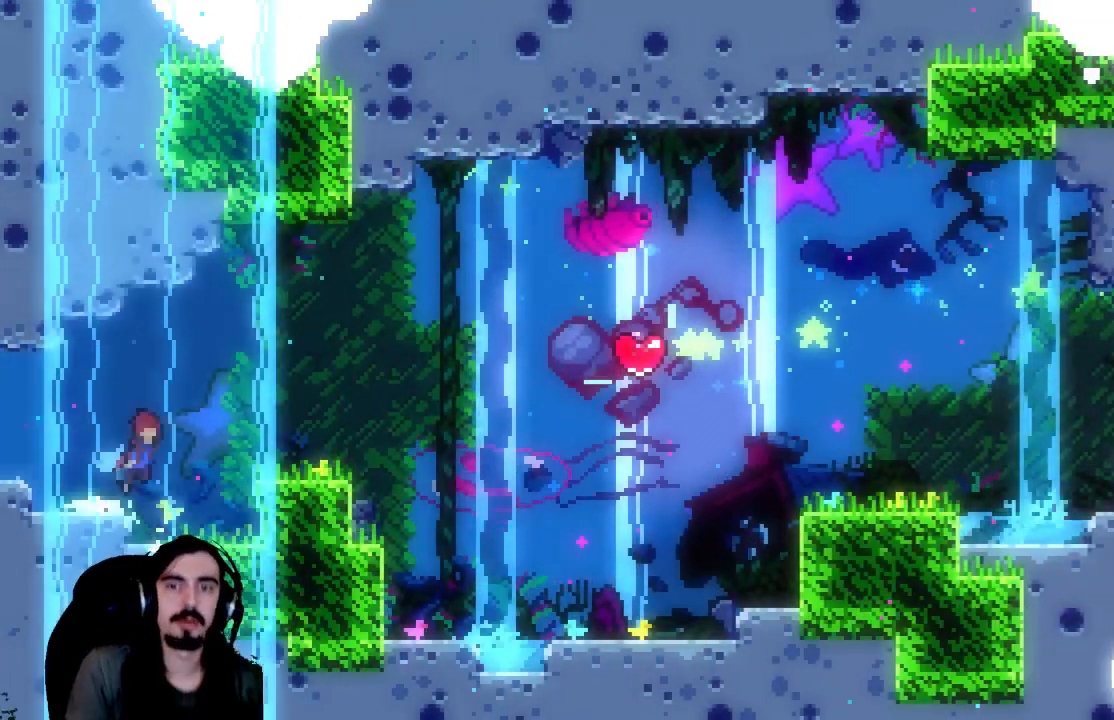
{"buttons": [], "left_stick": "center", "events": [[317, "A", "up"], [333, "DPAD_RIGHT", "up"]]}
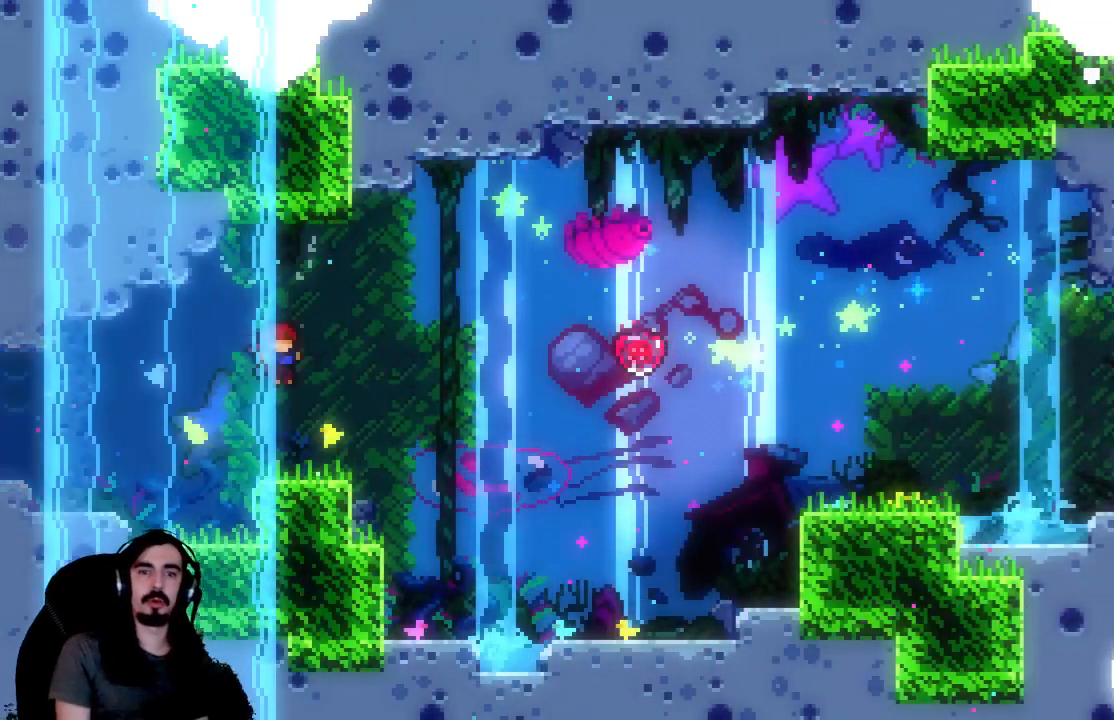
{"buttons": [], "left_stick": "center", "events": []}
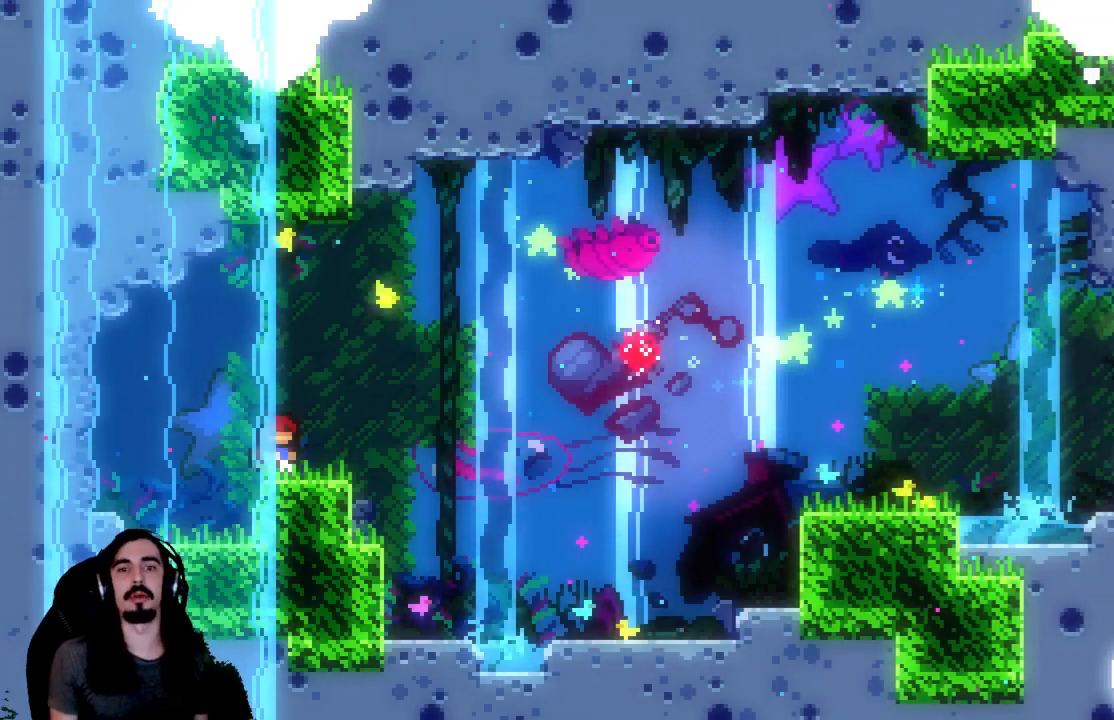
{"buttons": [], "left_stick": "center", "events": []}
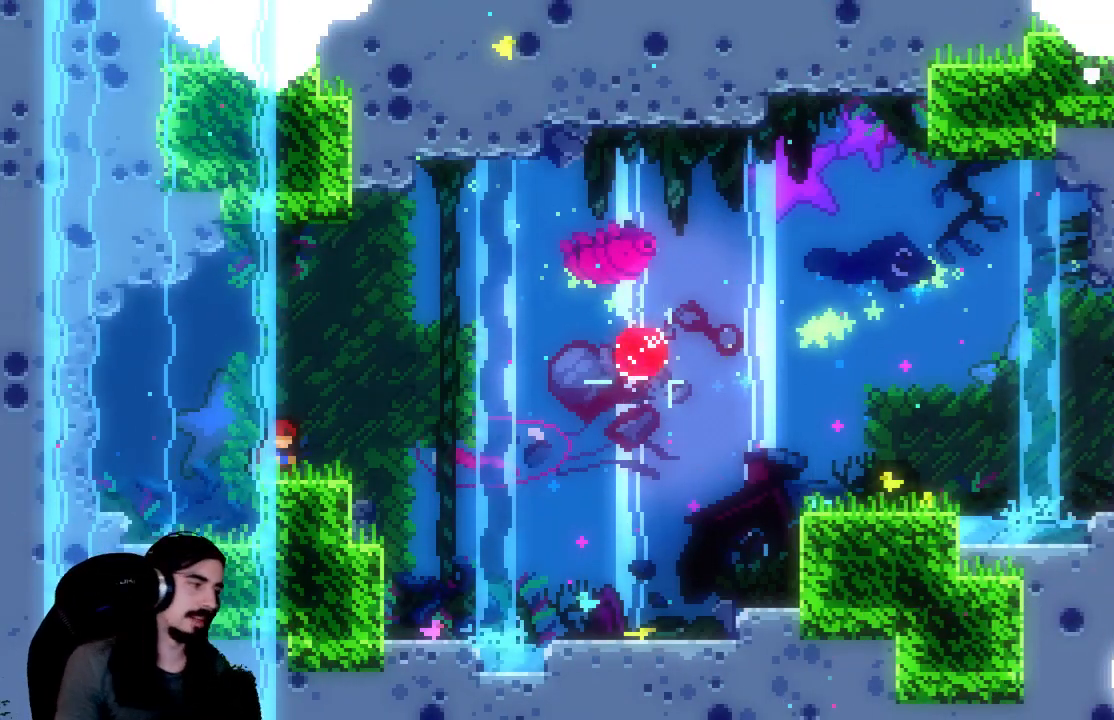
{"buttons": [], "left_stick": "center", "events": []}
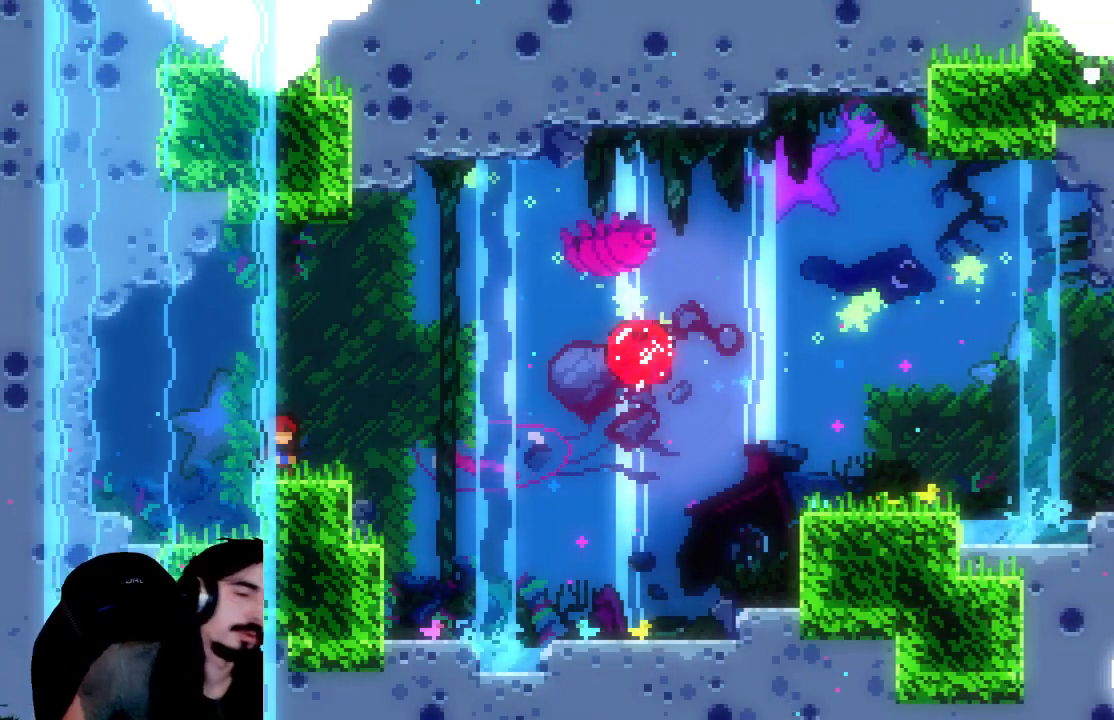
{"buttons": [], "left_stick": "center", "events": []}
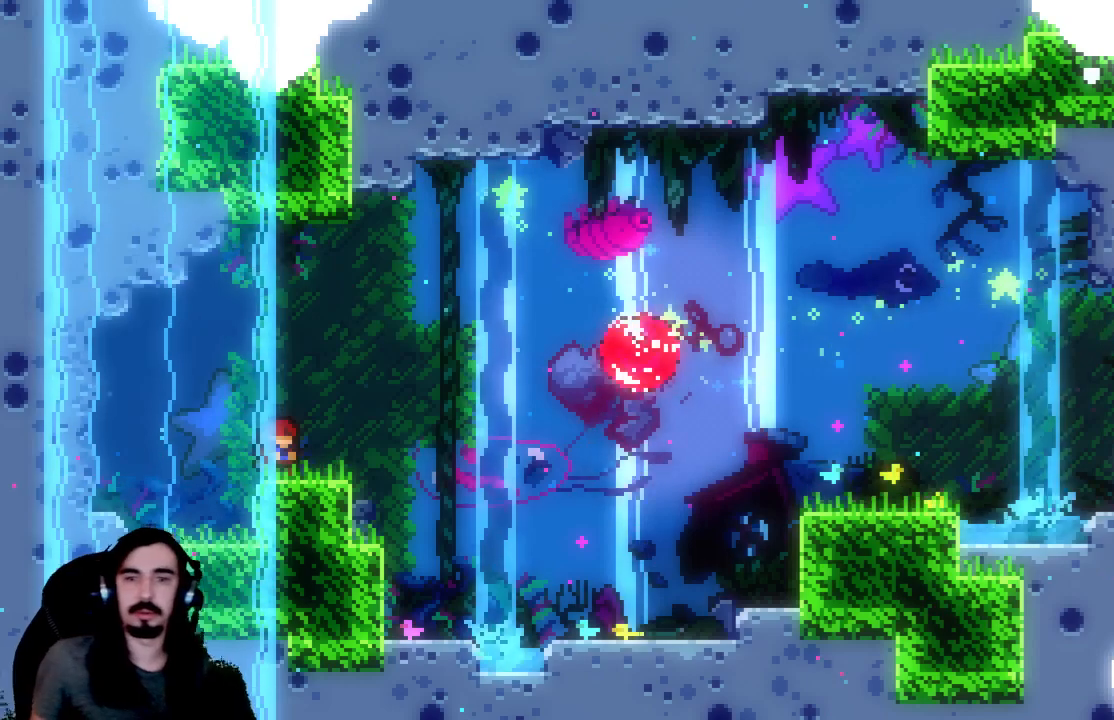
{"buttons": [], "left_stick": "center", "events": []}
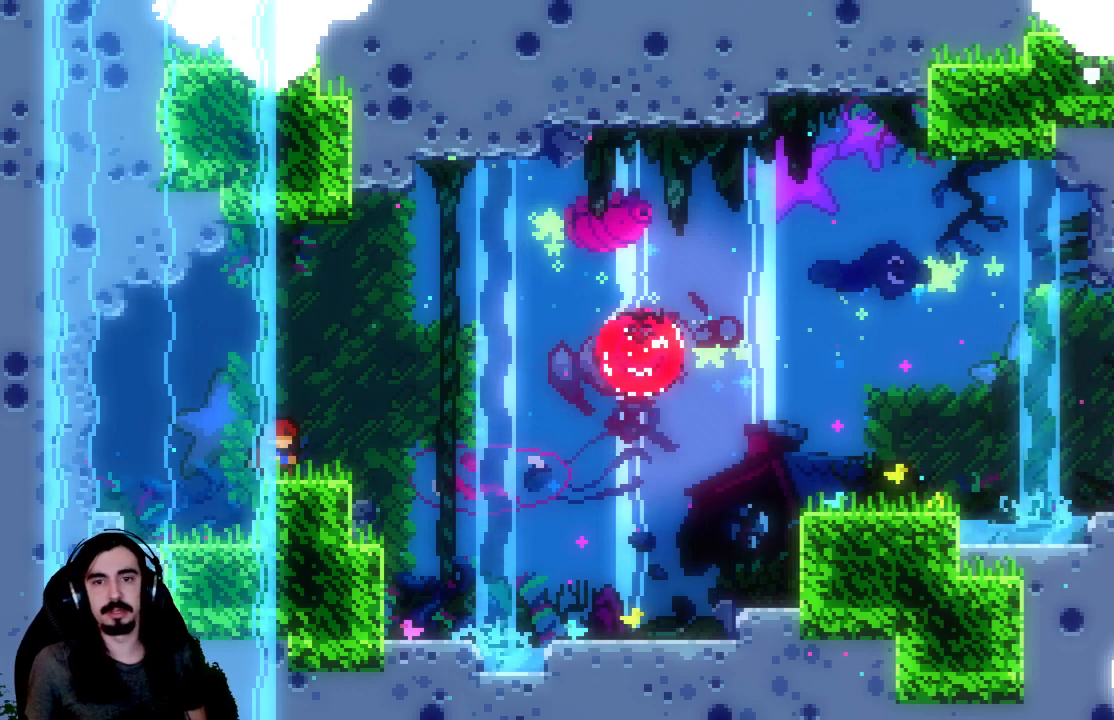
{"buttons": [], "left_stick": "center", "events": []}
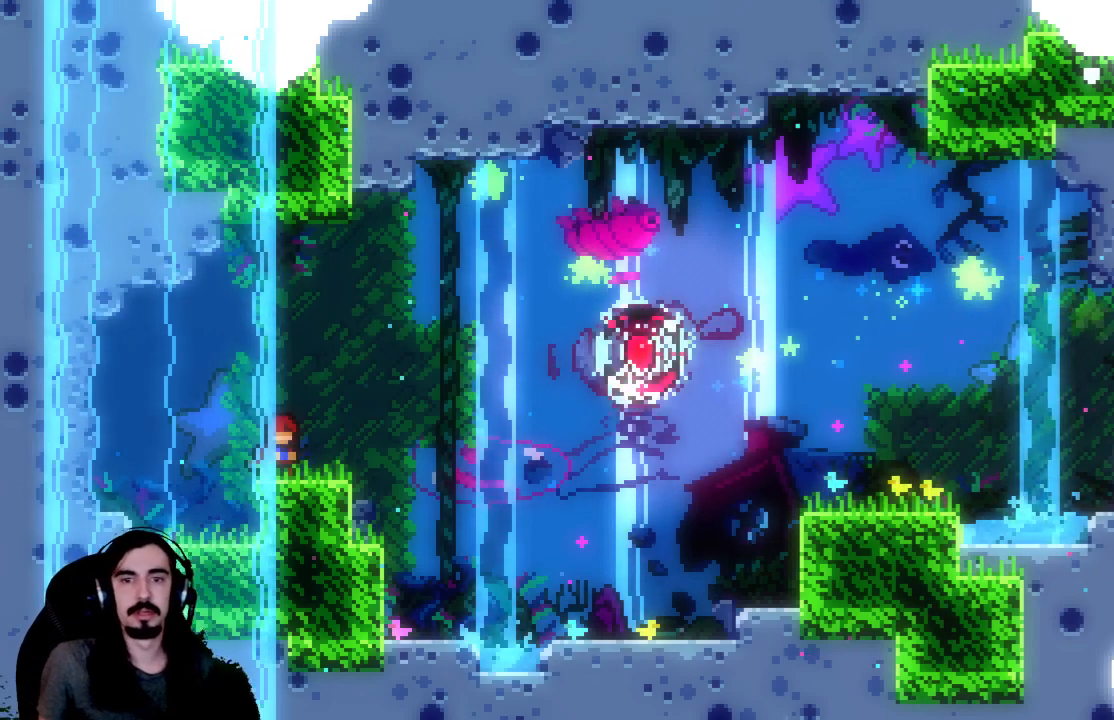
{"buttons": ["A", "DPAD_RIGHT"], "left_stick": "center", "events": [[100, "DPAD_RIGHT", "down"], [283, "A", "down"]]}
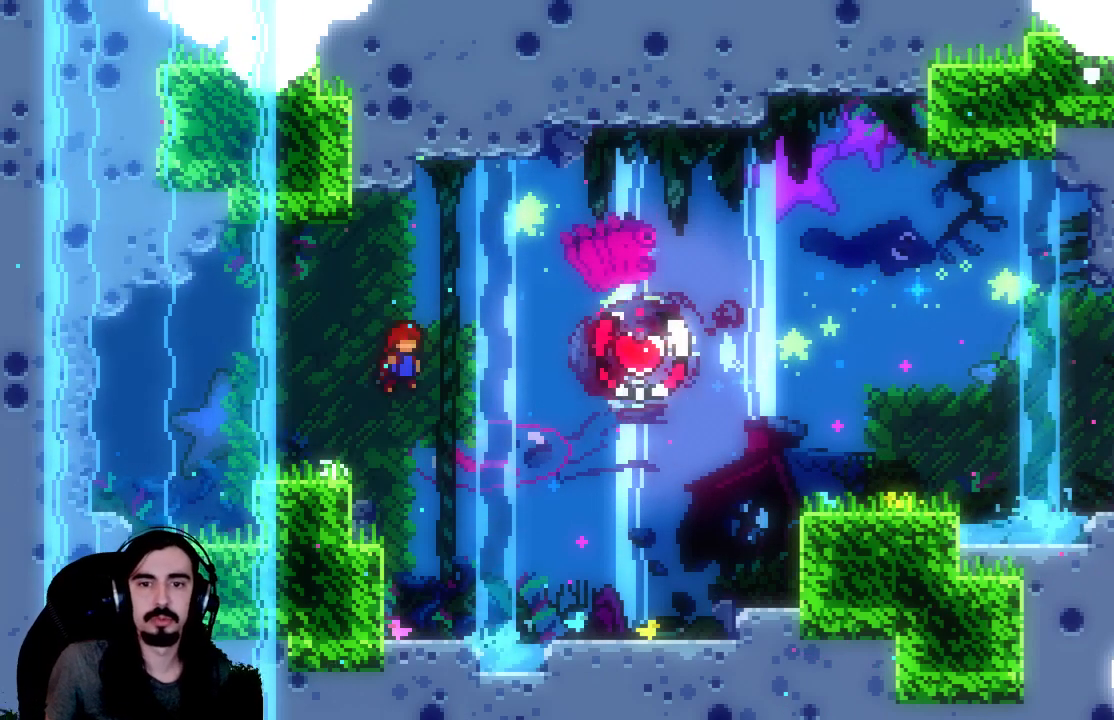
{"buttons": [], "left_stick": "center", "events": [[183, "A", "up"], [183, "DPAD_RIGHT", "up"]]}
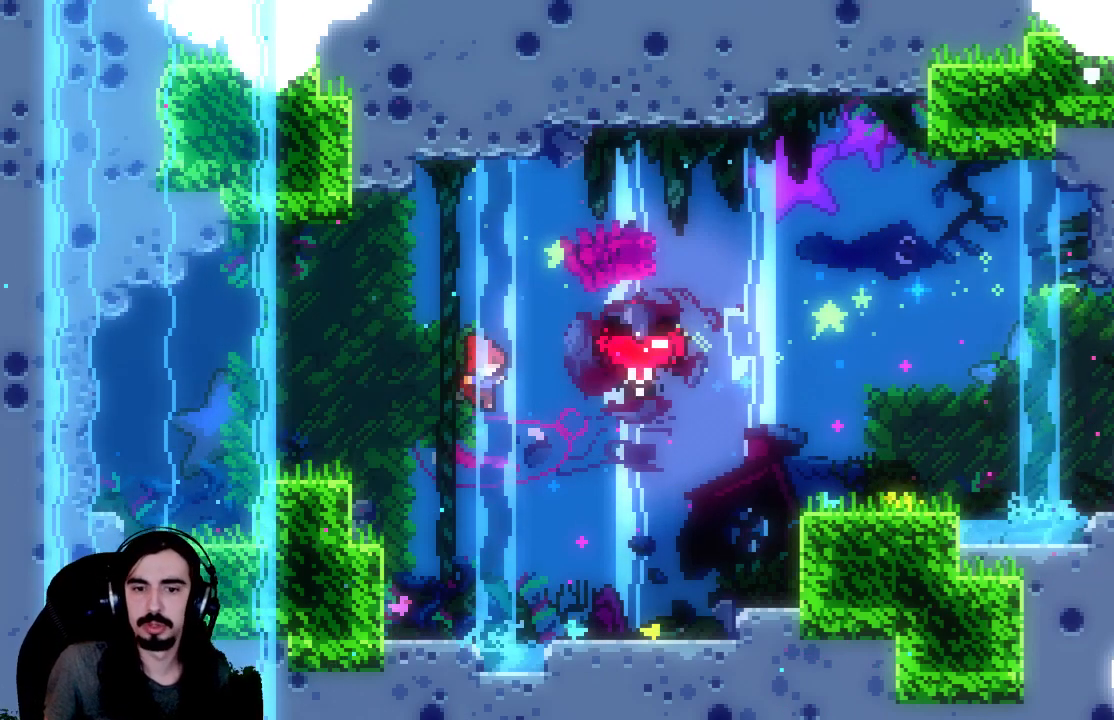
{"buttons": ["DPAD_RIGHT"], "left_stick": "center", "events": [[83, "DPAD_RIGHT", "down"]]}
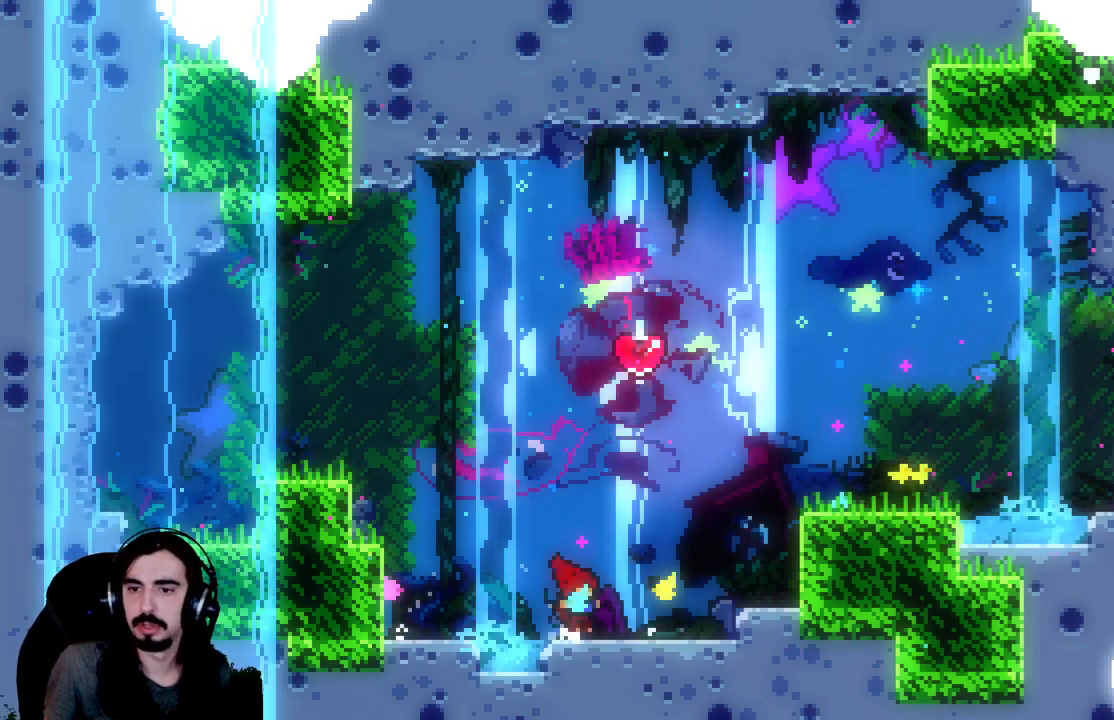
{"buttons": ["X", "DPAD_UP", "DPAD_RIGHT"], "left_stick": "center", "events": [[50, "A", "down"], [250, "DPAD_UP", "down"], [333, "A", "up"], [383, "X", "down"]]}
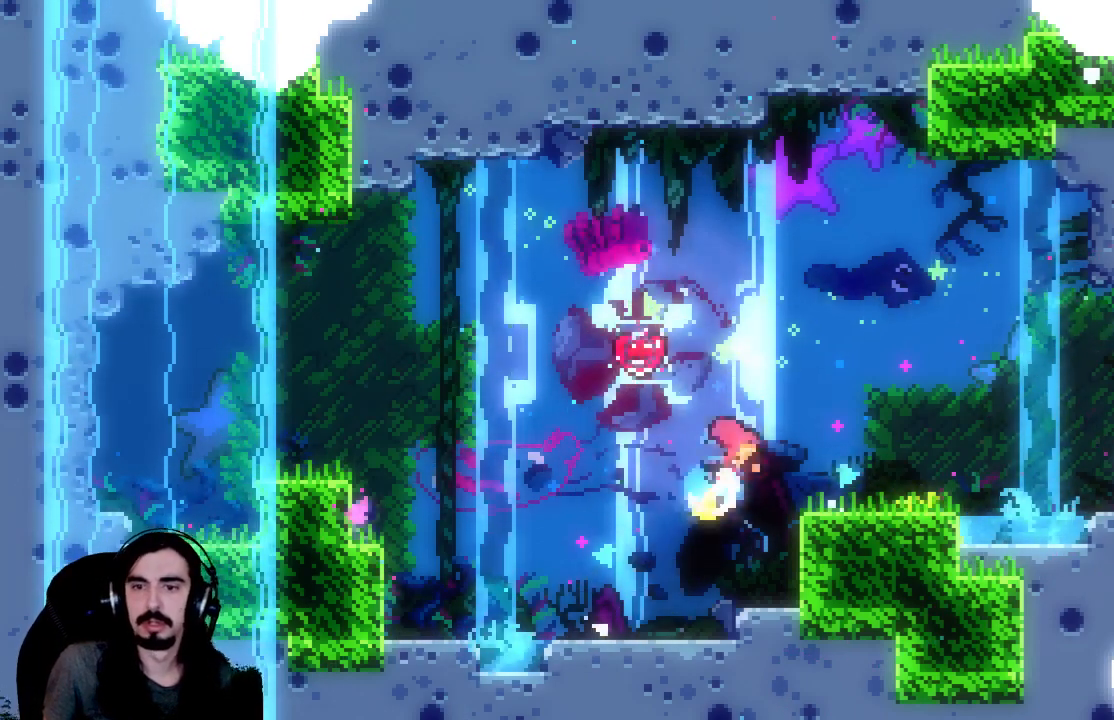
{"buttons": [], "left_stick": "center", "events": [[133, "X", "up"], [183, "DPAD_RIGHT", "up"], [183, "DPAD_UP", "up"]]}
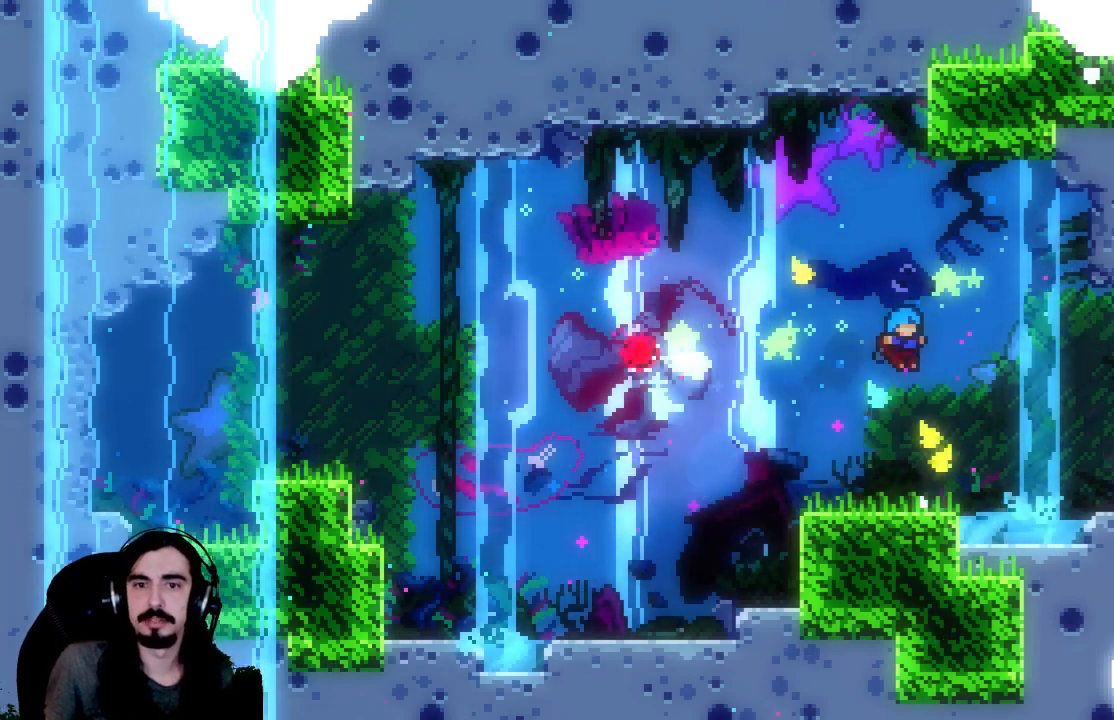
{"buttons": ["A", "DPAD_RIGHT"], "left_stick": "center", "events": [[167, "DPAD_RIGHT", "down"], [367, "A", "down"]]}
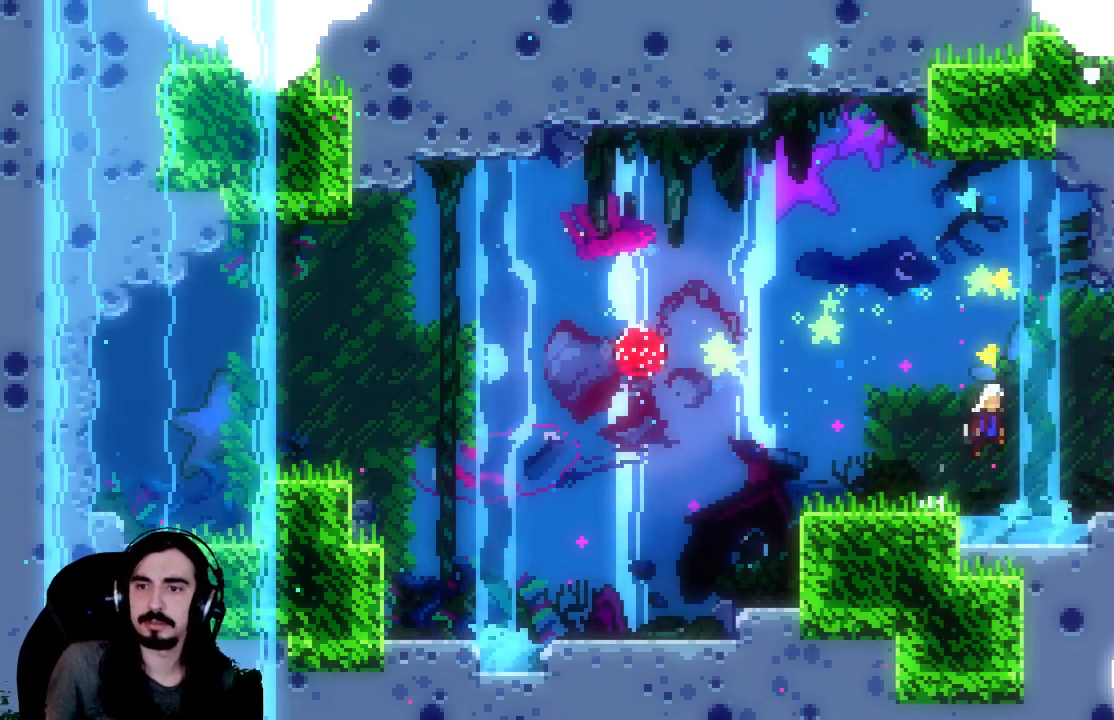
{"buttons": ["X", "DPAD_RIGHT"], "left_stick": "center", "events": [[67, "A", "up"], [317, "X", "down"]]}
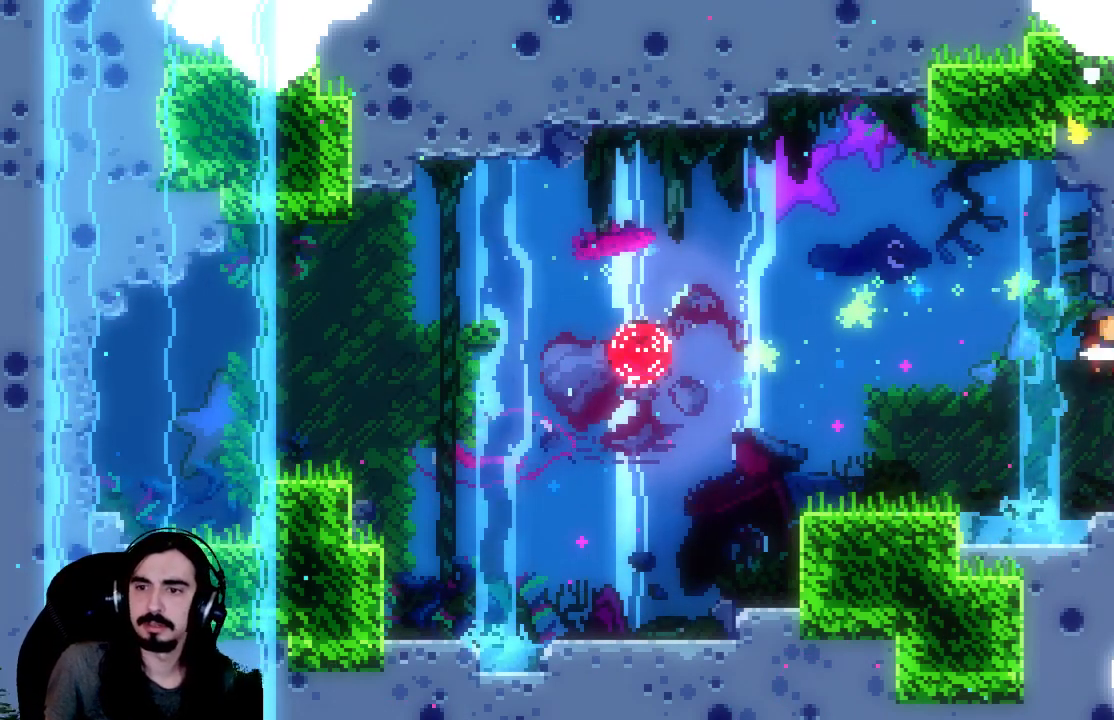
{"buttons": ["X", "DPAD_RIGHT"], "left_stick": "center", "events": [[67, "X", "up"], [450, "X", "down"]]}
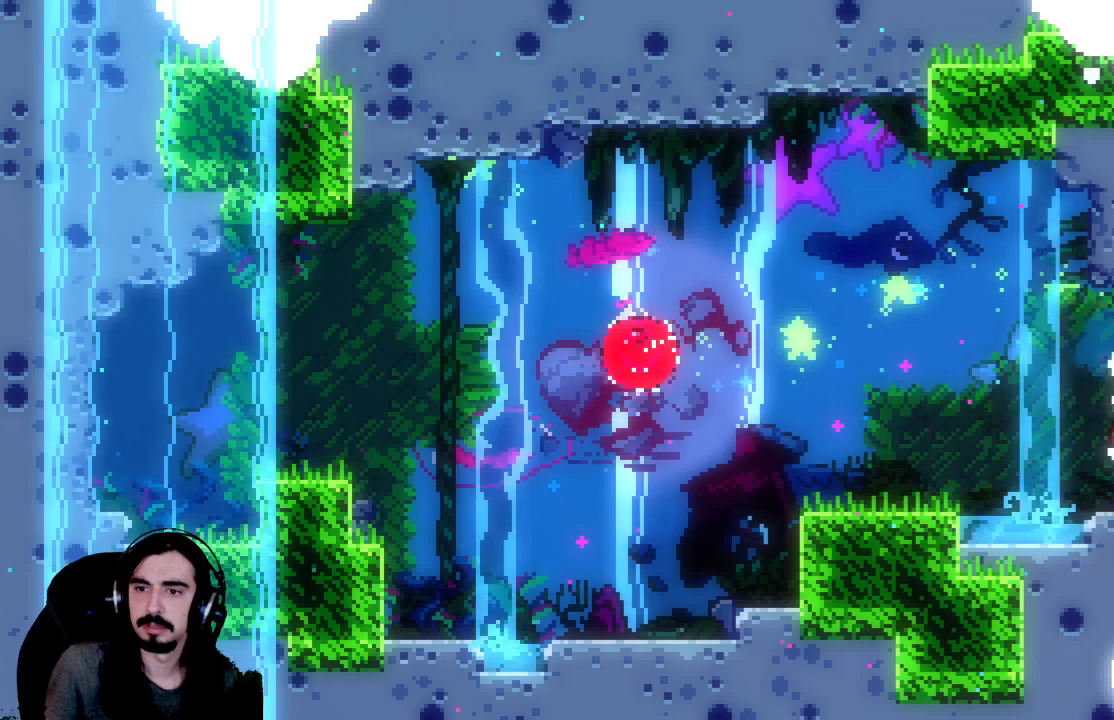
{"buttons": ["X", "DPAD_RIGHT"], "left_stick": "center", "events": [[150, "X", "up"], [250, "X", "down"], [383, "X", "up"], [467, "X", "down"]]}
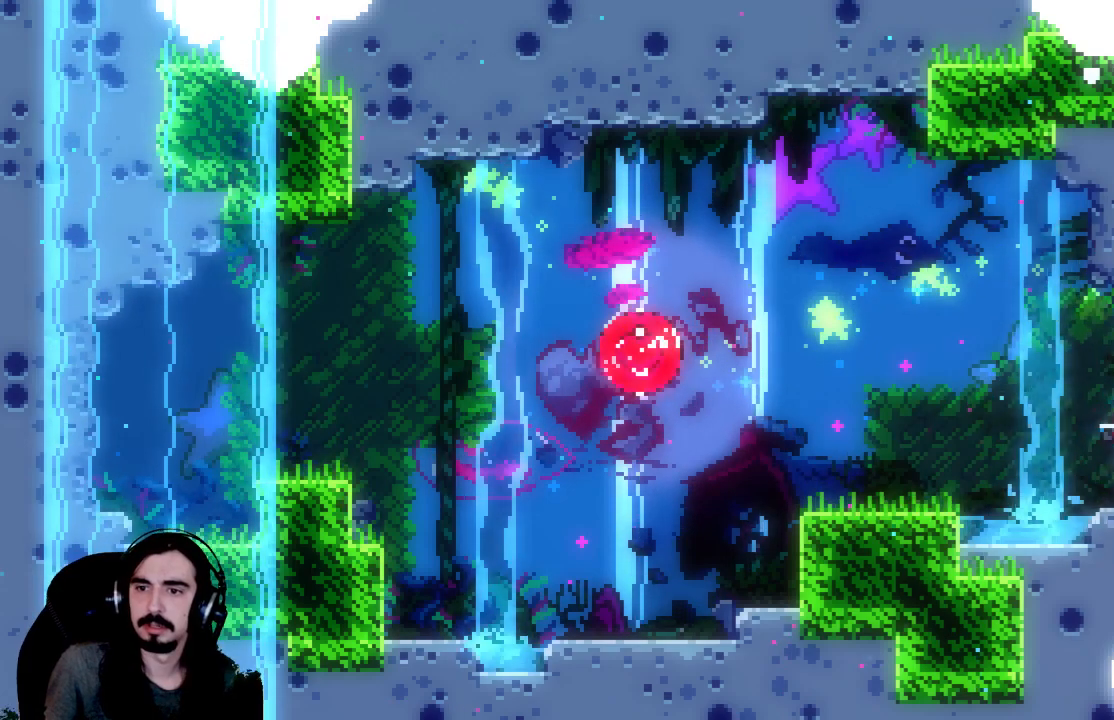
{"buttons": ["DPAD_UP", "DPAD_LEFT"], "left_stick": "center", "events": [[100, "X", "up"], [183, "X", "down"], [283, "DPAD_RIGHT", "up"], [350, "X", "up"], [383, "DPAD_LEFT", "down"], [483, "DPAD_UP", "down"]]}
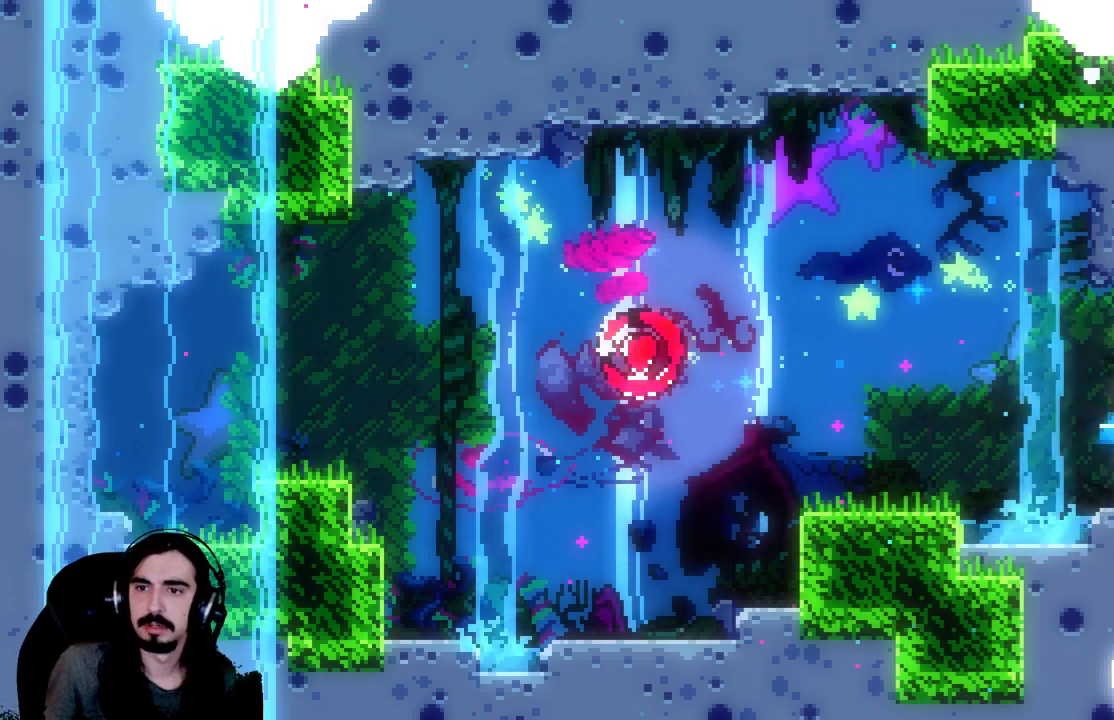
{"buttons": ["X", "DPAD_UP", "DPAD_RIGHT"], "left_stick": "center", "events": [[33, "A", "down"], [183, "DPAD_LEFT", "up"], [333, "X", "down"], [383, "A", "up"], [400, "DPAD_RIGHT", "down"]]}
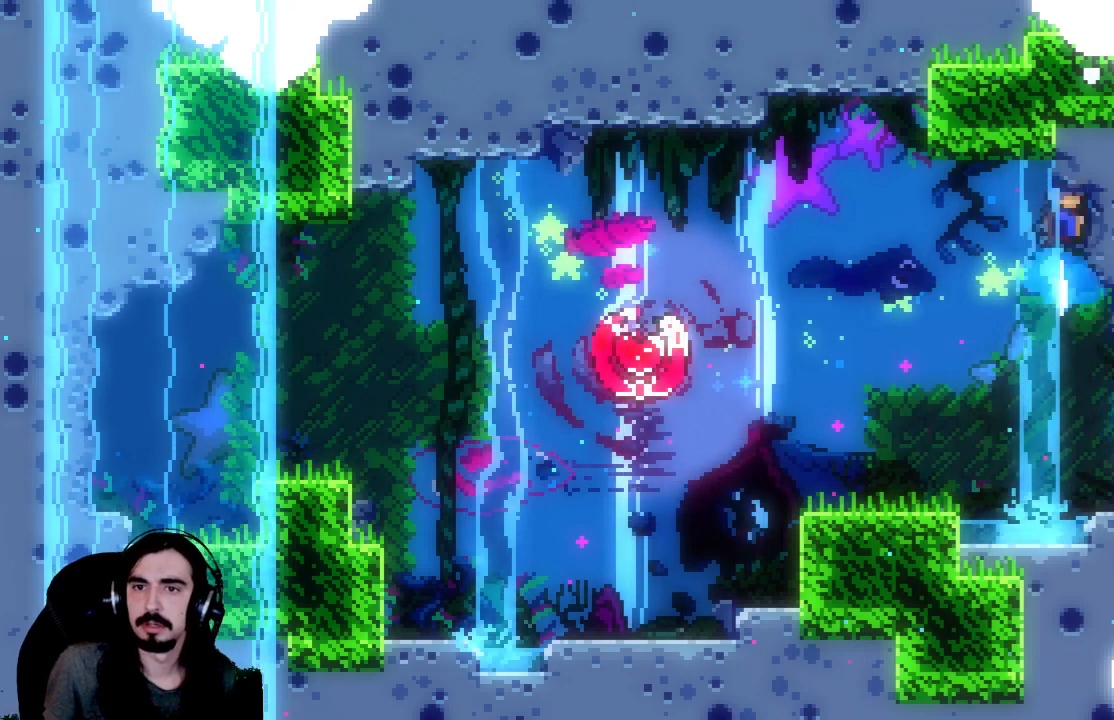
{"buttons": ["DPAD_UP", "DPAD_LEFT"], "left_stick": "center", "events": [[33, "R2", "down"], [200, "X", "up"], [333, "A", "down"], [350, "DPAD_RIGHT", "up"], [417, "R2", "up"], [467, "DPAD_LEFT", "down"], [483, "A", "up"]]}
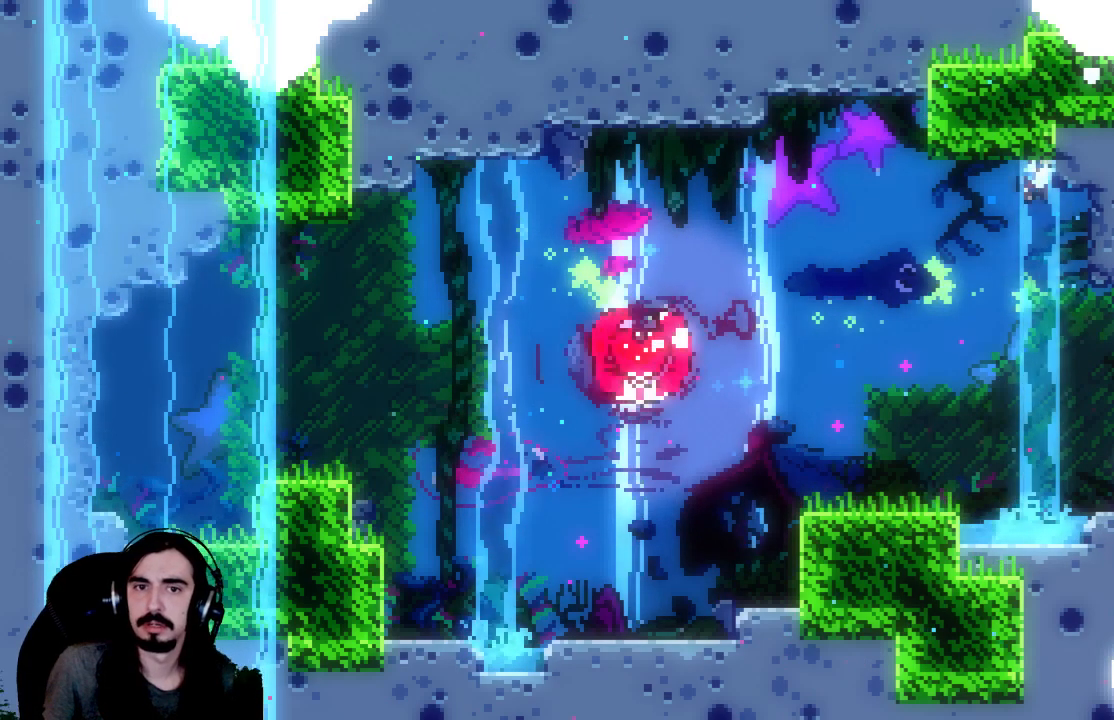
{"buttons": [], "left_stick": "center", "events": [[17, "DPAD_UP", "up"], [417, "DPAD_LEFT", "up"]]}
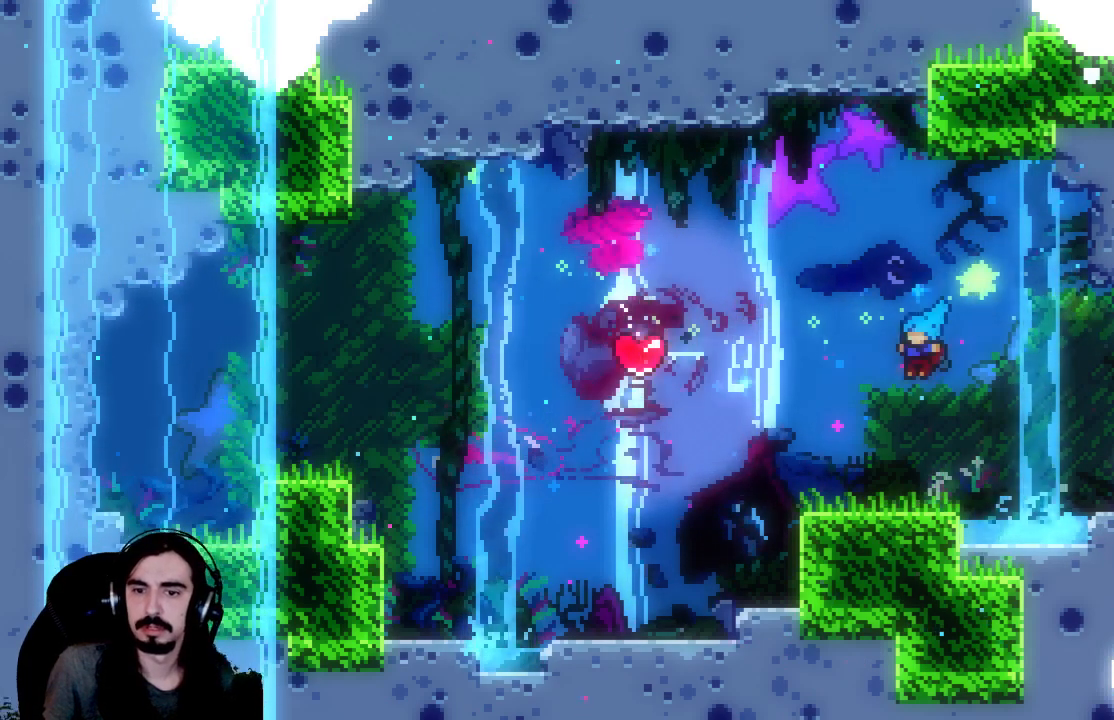
{"buttons": ["DPAD_LEFT"], "left_stick": "center", "events": [[133, "DPAD_LEFT", "down"], [300, "A", "down"], [467, "A", "up"]]}
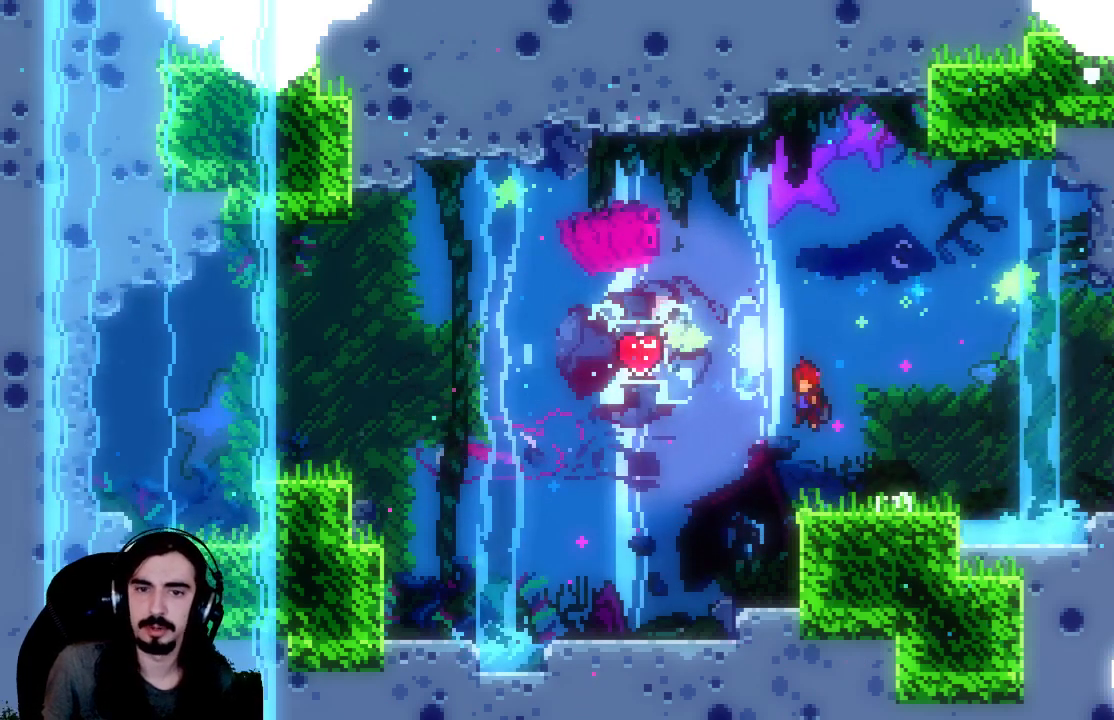
{"buttons": ["DPAD_LEFT"], "left_stick": "center", "events": [[200, "X", "down"], [433, "X", "up"]]}